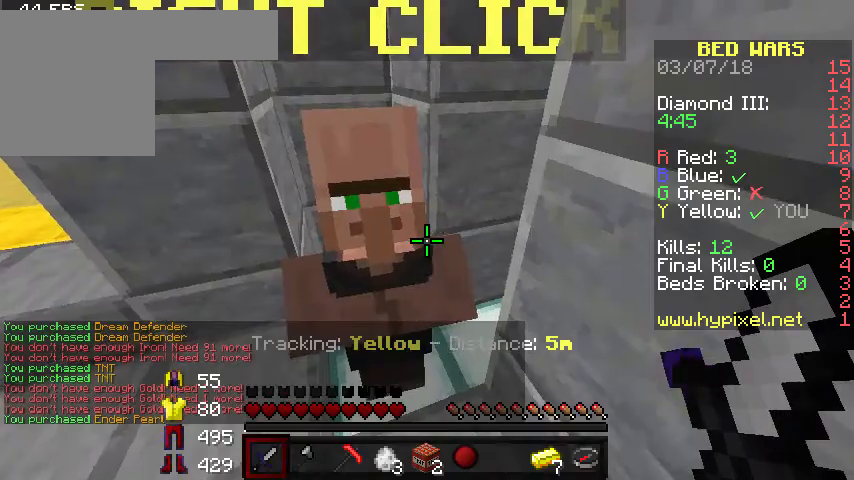
Gameplay with keyboard; each line is a JSON object with the keys held at the frame after it. "events" lists presses ("down") and releases ("up") of "a", "d", "s" and "w" between this image and that frame as [ms after this image, input, new state], when the widget could be followed in between. No other keys are recorded. Mouse input is not recorded.
{"keys": ["w"], "events": [[400, "w", "down"]]}
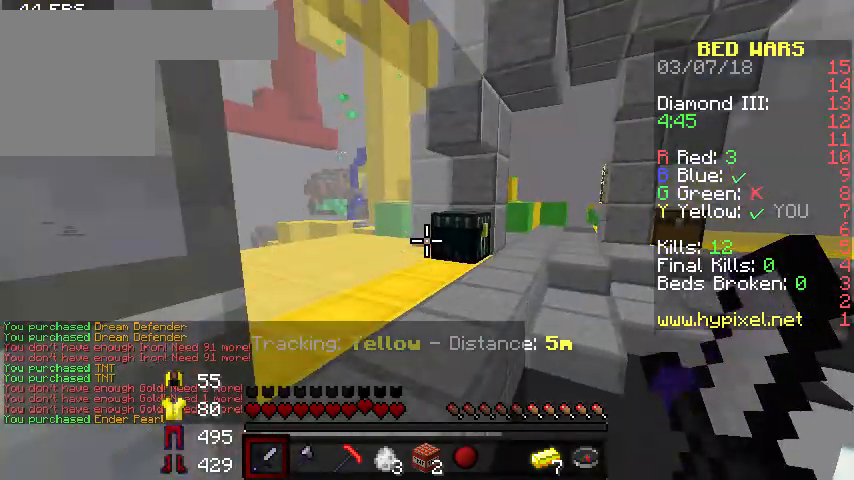
{"keys": ["d", "w"], "events": [[200, "d", "down"]]}
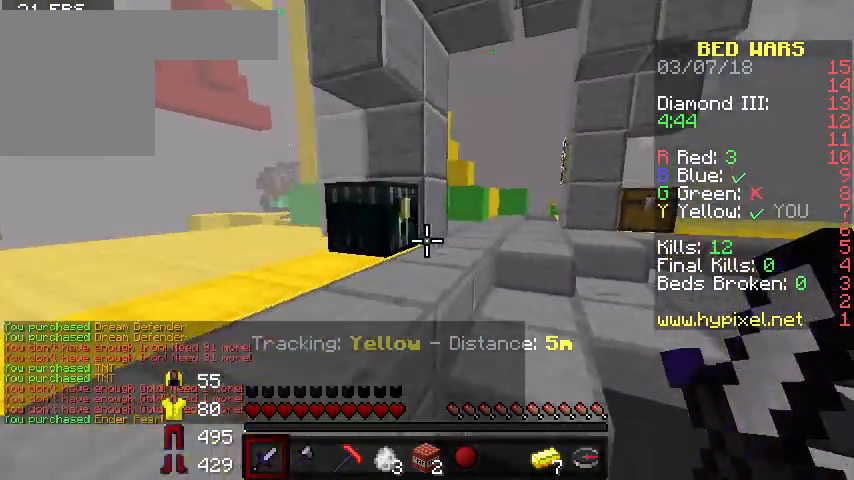
{"keys": ["w"], "events": [[367, "d", "up"], [367, "w", "up"], [433, "w", "down"]]}
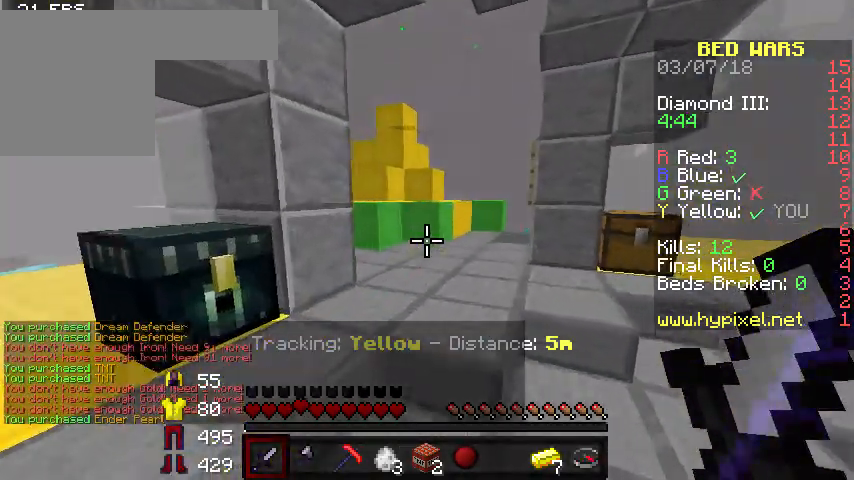
{"keys": ["d", "w"], "events": [[67, "w", "up"], [100, "w", "down"], [400, "d", "down"]]}
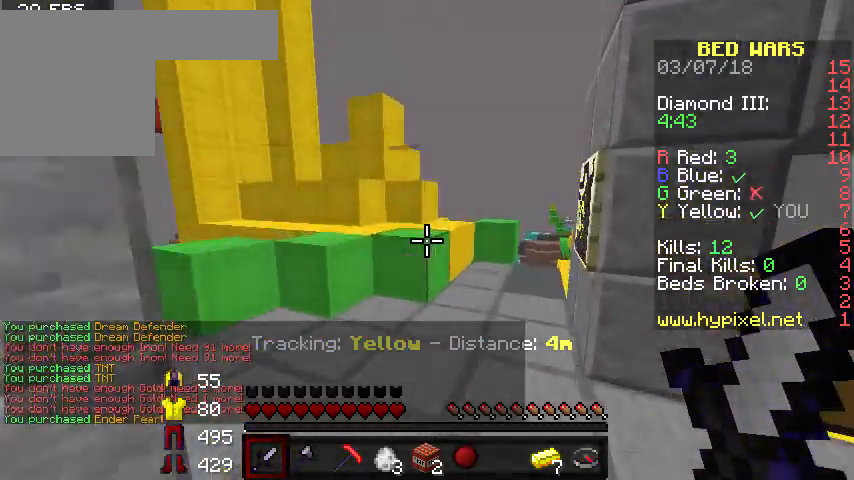
{"keys": ["d", "w"], "events": [[100, "d", "up"], [467, "d", "down"]]}
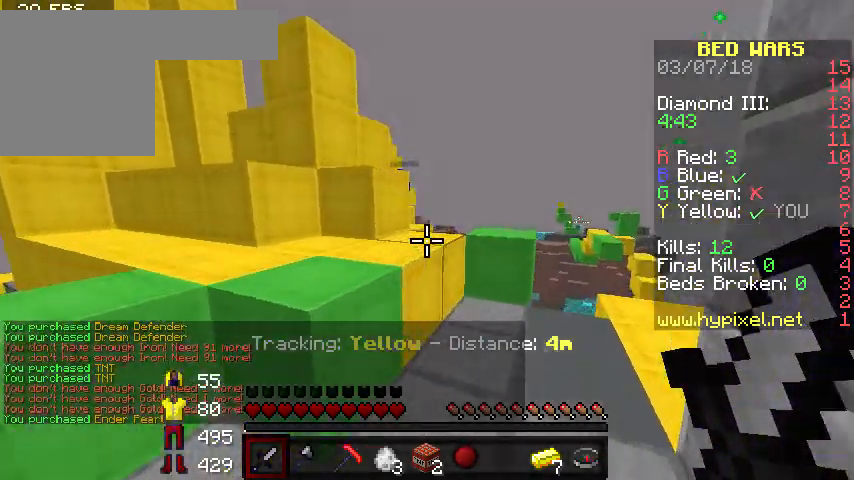
{"keys": ["a", "w"], "events": [[100, "d", "up"], [433, "a", "down"]]}
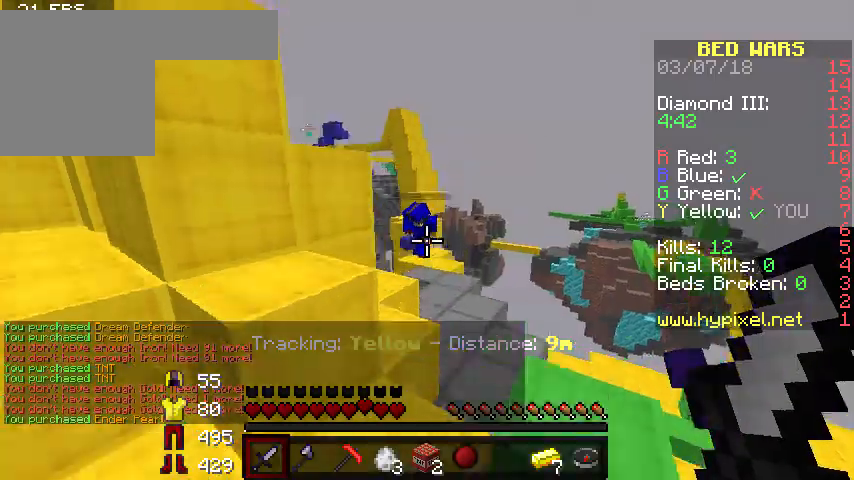
{"keys": ["w"], "events": [[67, "a", "up"]]}
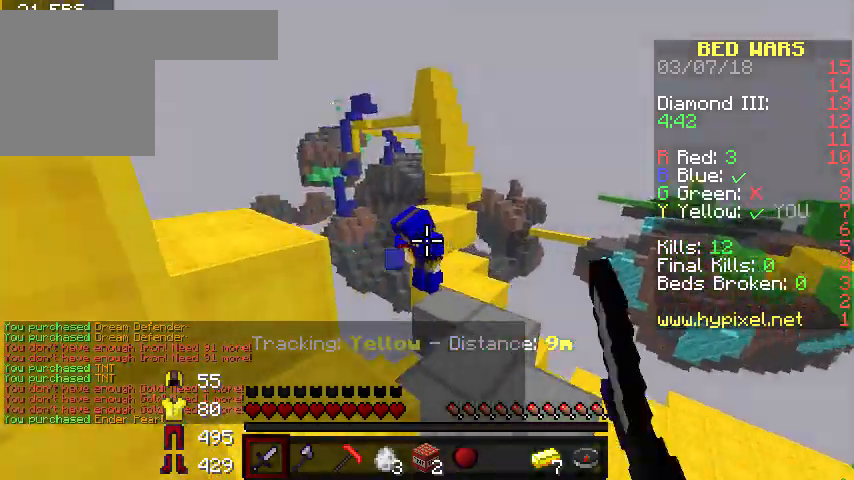
{"keys": ["w"], "events": [[100, "d", "down"], [267, "d", "up"]]}
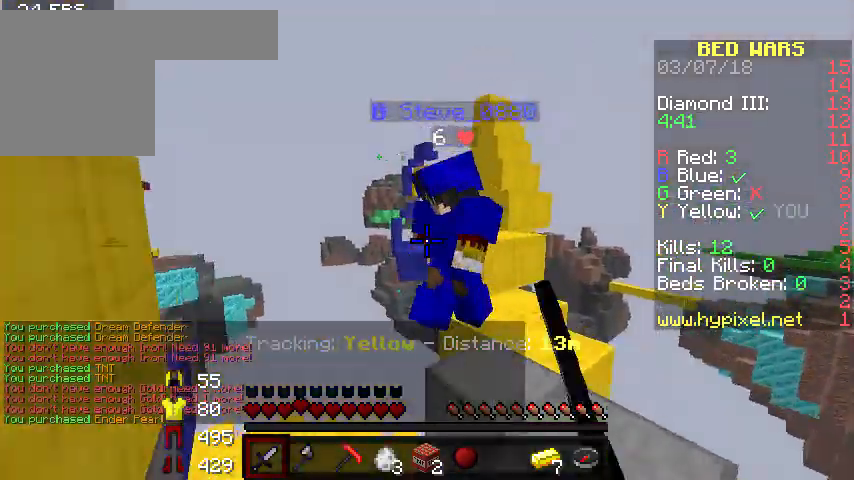
{"keys": [], "events": [[133, "d", "down"], [200, "d", "up"], [300, "a", "down"], [433, "a", "up"], [467, "w", "up"]]}
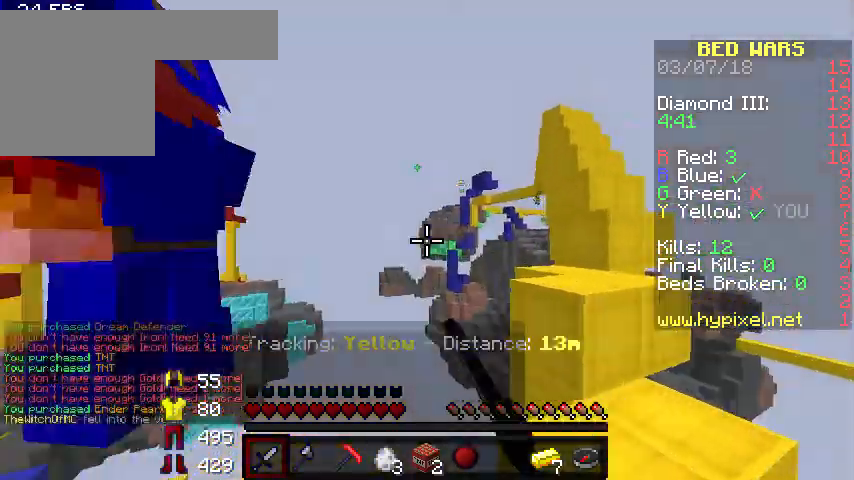
{"keys": ["a", "s"], "events": [[33, "s", "down"], [167, "a", "down"]]}
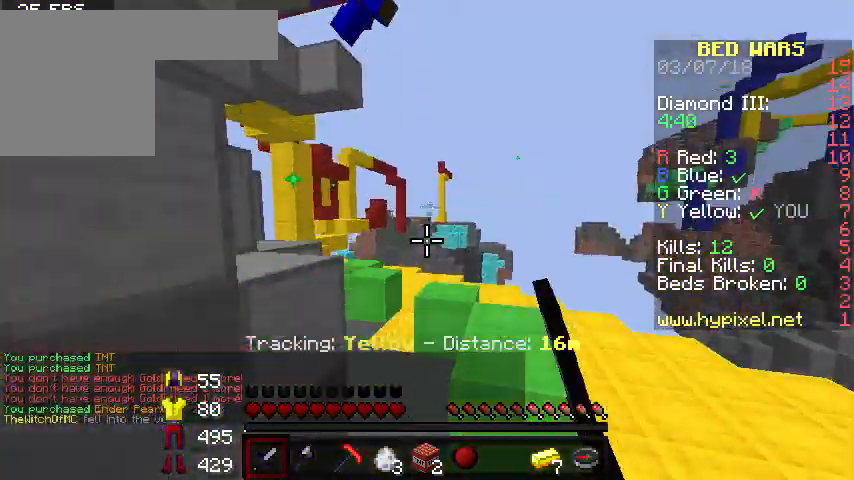
{"keys": [], "events": [[233, "s", "up"], [267, "a", "up"], [300, "w", "down"], [433, "w", "up"]]}
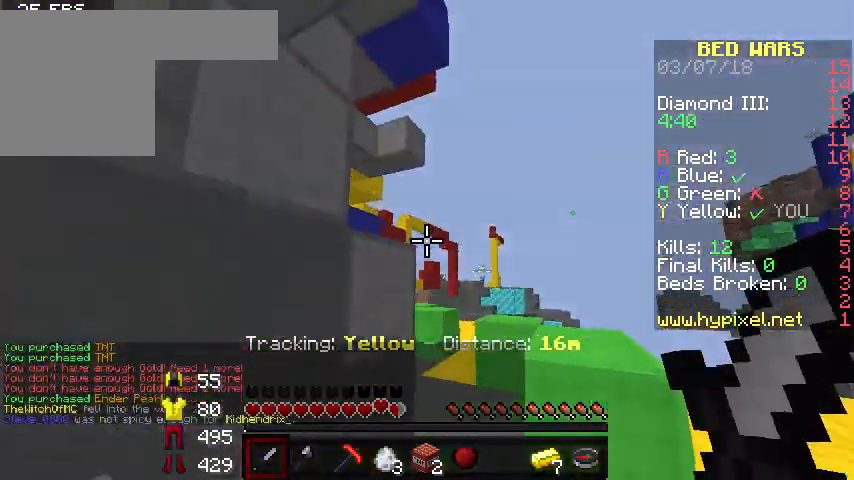
{"keys": ["w"], "events": [[33, "w", "down"]]}
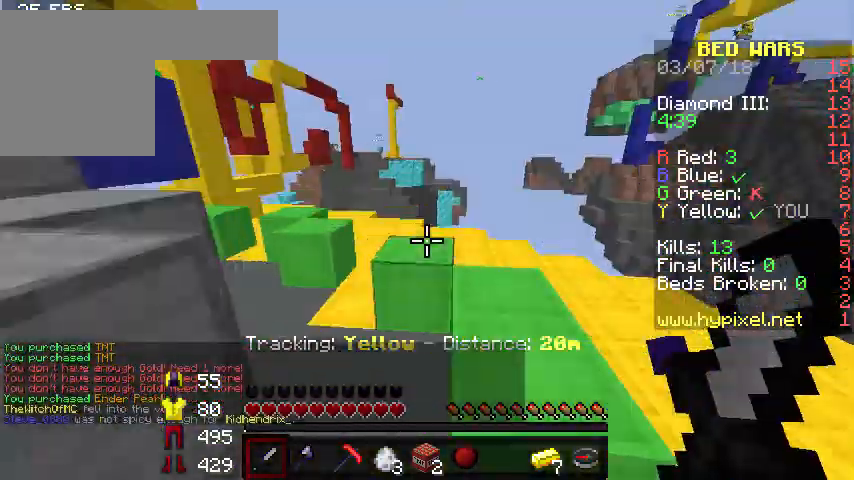
{"keys": ["a", "w"], "events": [[33, "a", "down"]]}
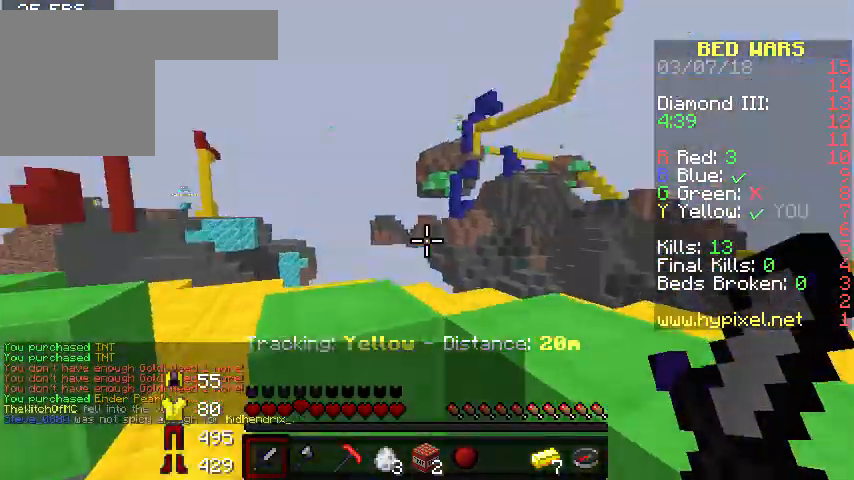
{"keys": ["a"], "events": [[100, "w", "up"]]}
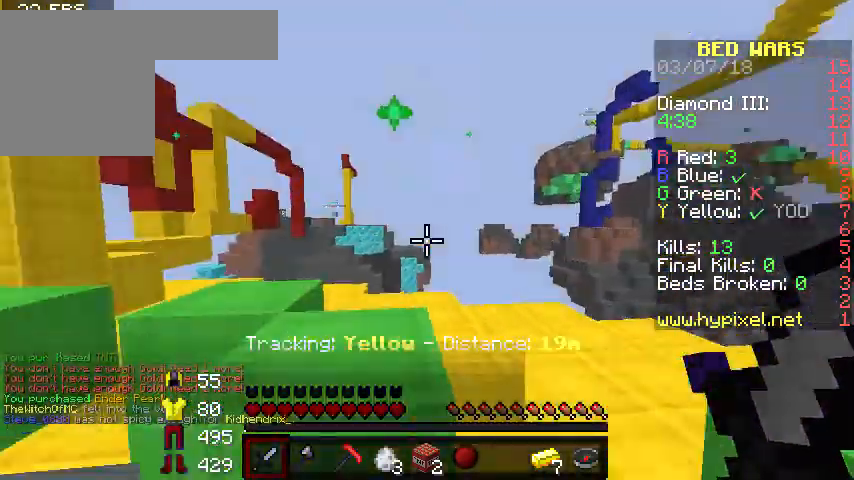
{"keys": ["w"], "events": [[167, "w", "down"], [333, "a", "up"]]}
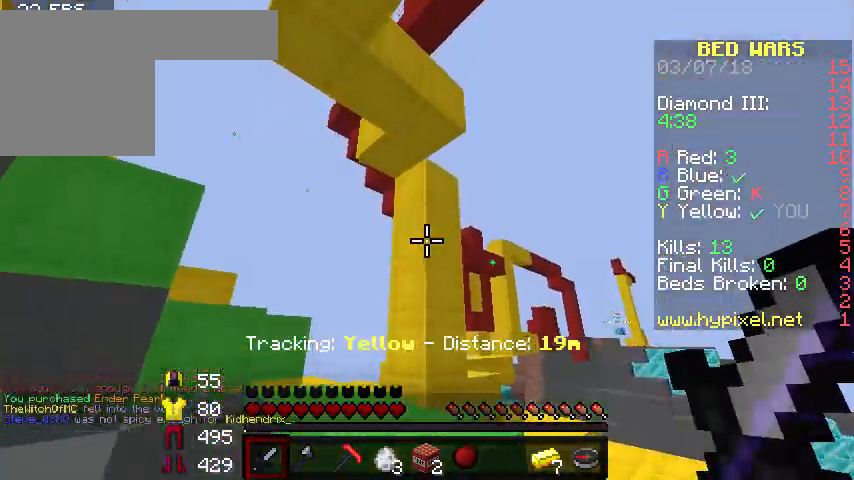
{"keys": [], "events": [[100, "w", "up"]]}
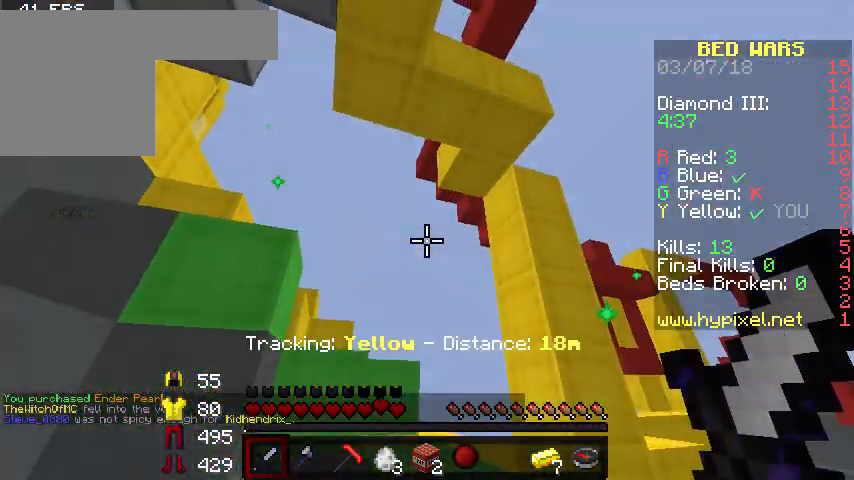
{"keys": [], "events": []}